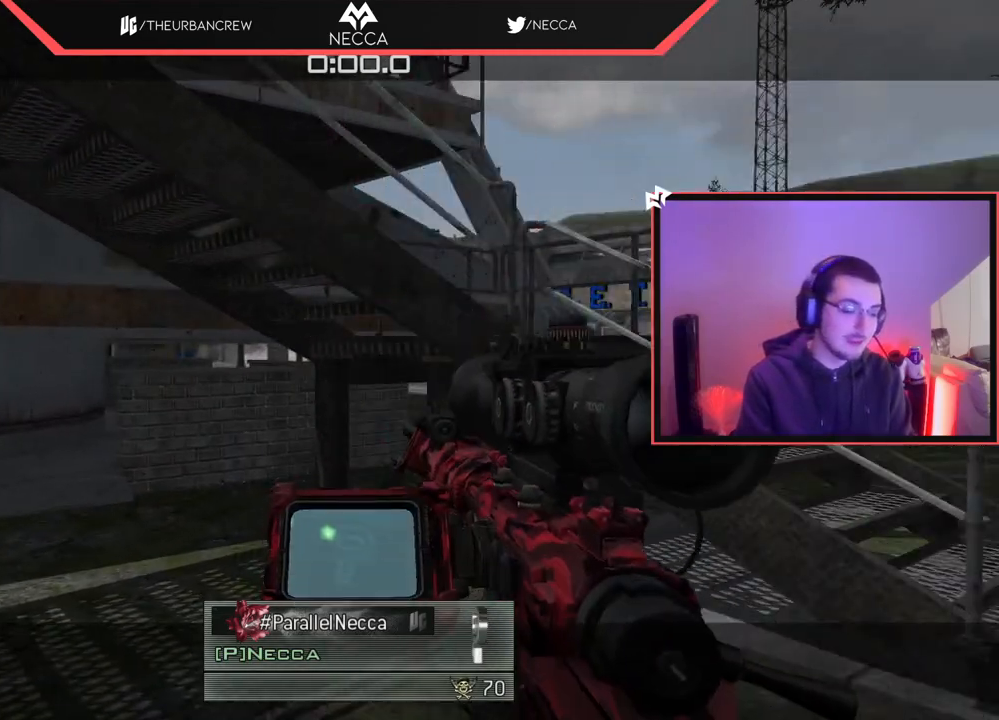
Gameplay with a controller (PlayStation layout); each line is a JSON object with the inputs held at the frame after it. "events" lists button and stick changes between this image and that frame as [ms after this image, input, new state], when the widget could be followed in between.
{"buttons": [], "left_stick": "up", "right_stick": "center", "events": [[500, "left_stick", "up"]]}
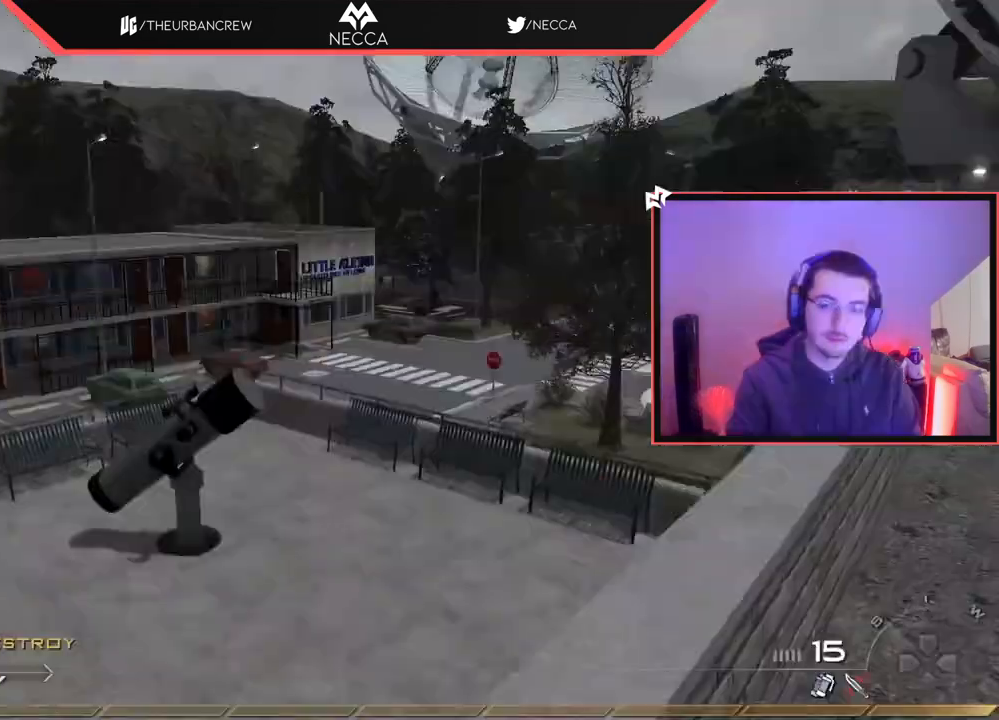
{"buttons": ["TRIANGLE"], "left_stick": "center", "right_stick": "center", "events": [[17, "right_stick", "down-right"], [100, "right_stick", "center"], [317, "TRIANGLE", "down"], [401, "TRIANGLE", "up"], [434, "left_stick", "center"], [451, "TRIANGLE", "down"]]}
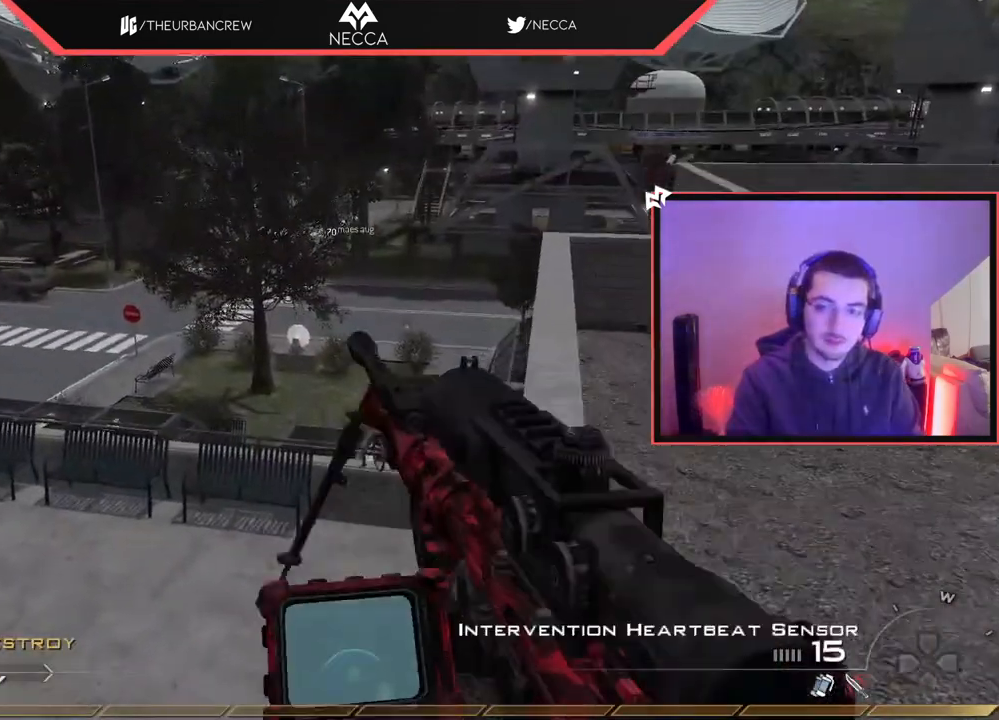
{"buttons": [], "left_stick": "center", "right_stick": "center", "events": [[16, "TRIANGLE", "up"], [66, "left_stick", "up"], [133, "right_stick", "right"], [250, "left_stick", "center"], [383, "right_stick", "center"]]}
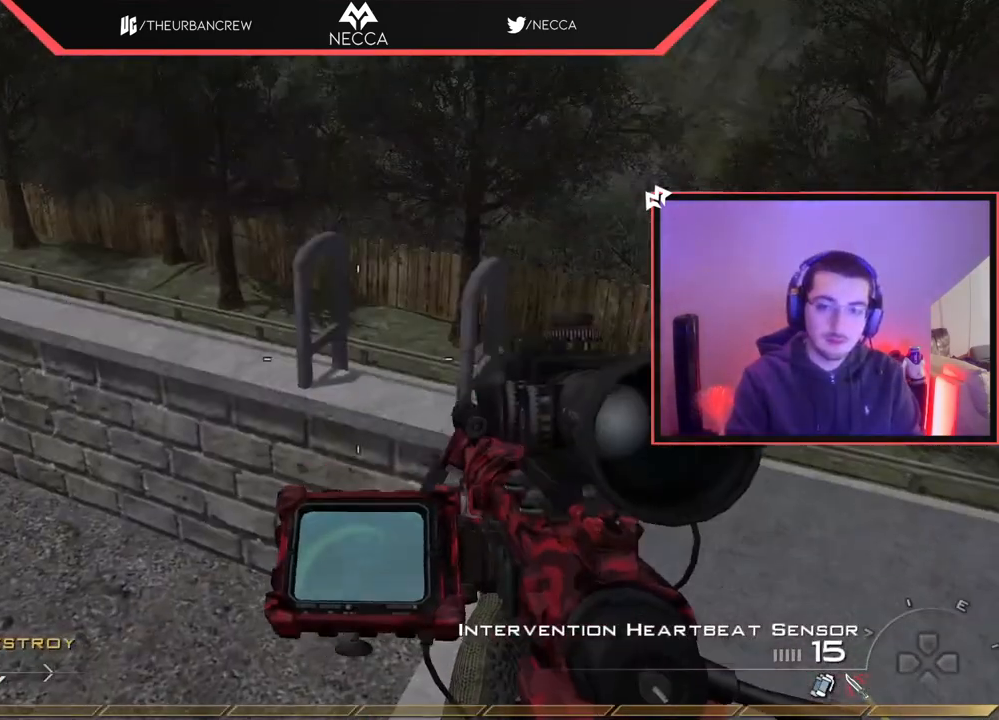
{"buttons": [], "left_stick": "center", "right_stick": "center", "events": [[34, "left_stick", "down-left"], [167, "left_stick", "center"], [217, "right_stick", "up"], [334, "right_stick", "center"]]}
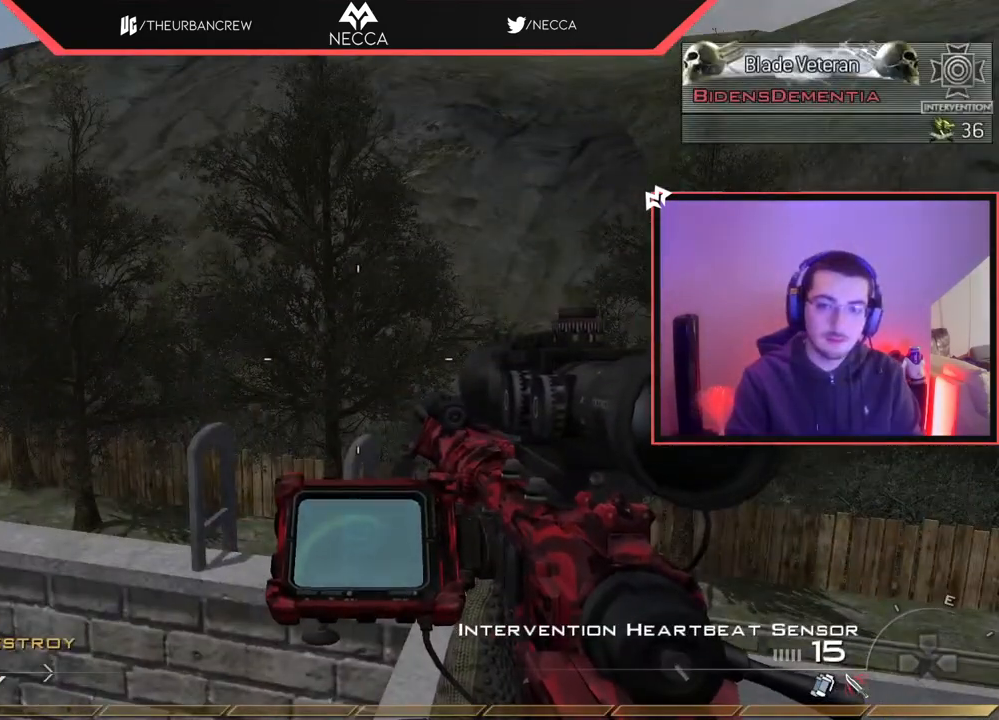
{"buttons": ["R2"], "left_stick": "up", "right_stick": "right", "events": [[233, "left_stick", "up"], [400, "SQUARE", "down"], [400, "right_stick", "right"], [417, "R2", "down"], [500, "SQUARE", "up"]]}
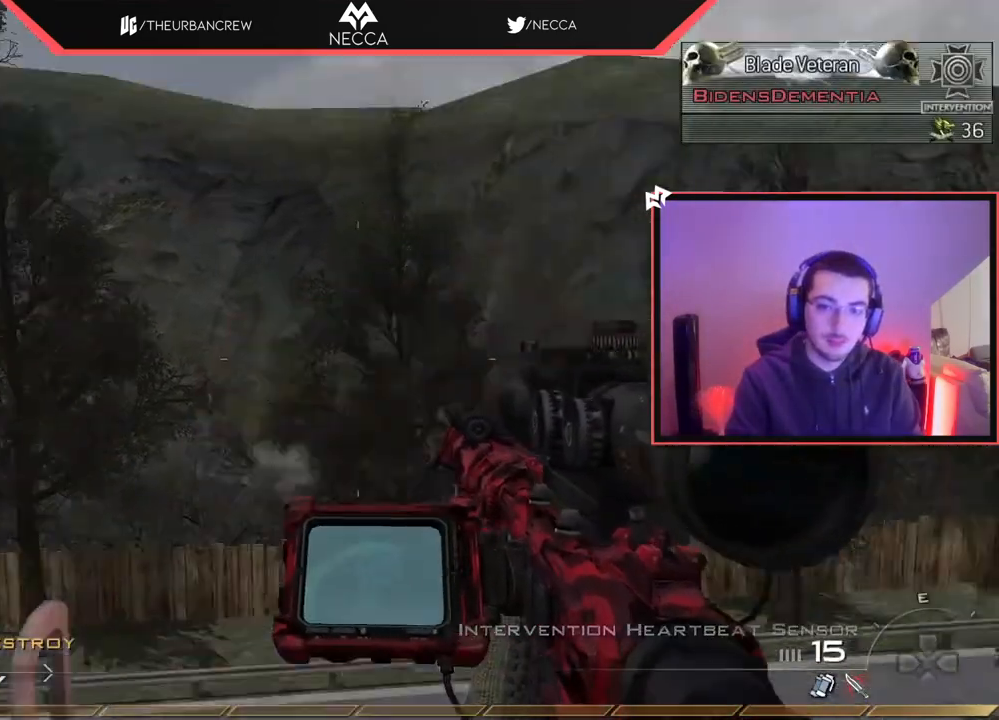
{"buttons": ["SQUARE"], "left_stick": "down-right", "right_stick": "center", "events": [[17, "CROSS", "down"], [34, "left_stick", "down"], [50, "R2", "up"], [150, "CROSS", "up"], [200, "left_stick", "down-right"], [251, "TRIANGLE", "down"], [251, "right_stick", "center"], [317, "TRIANGLE", "up"], [384, "TRIANGLE", "down"], [467, "TRIANGLE", "up"], [501, "SQUARE", "down"]]}
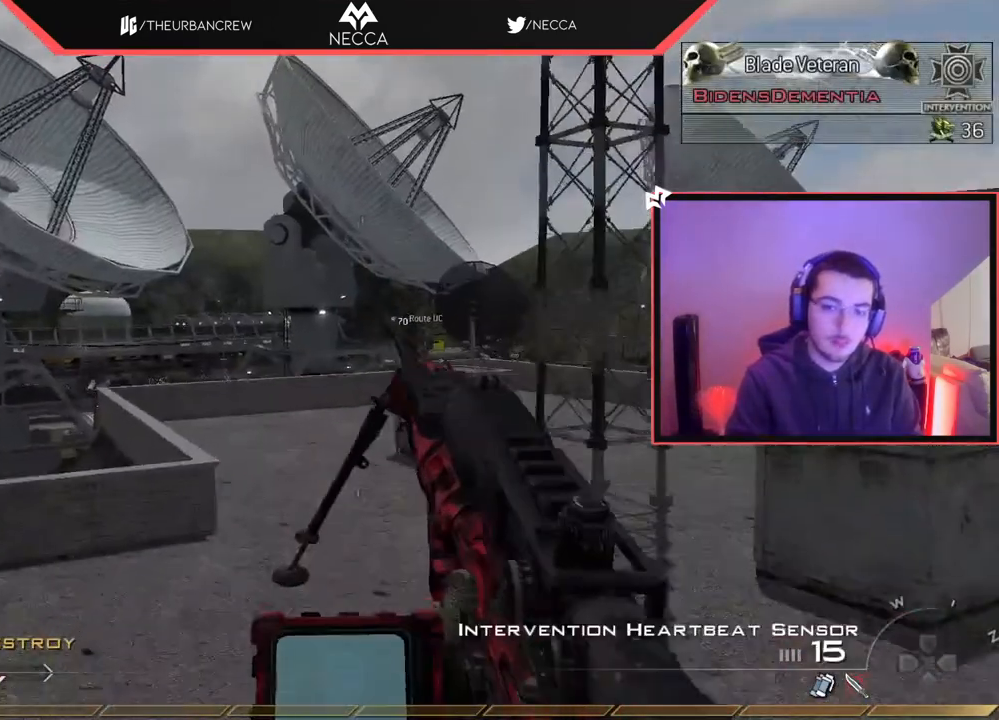
{"buttons": [], "left_stick": "up-left", "right_stick": "right", "events": [[33, "left_stick", "up-right"], [133, "SQUARE", "up"], [167, "left_stick", "up-left"], [233, "right_stick", "right"], [283, "CROSS", "down"], [417, "CROSS", "up"]]}
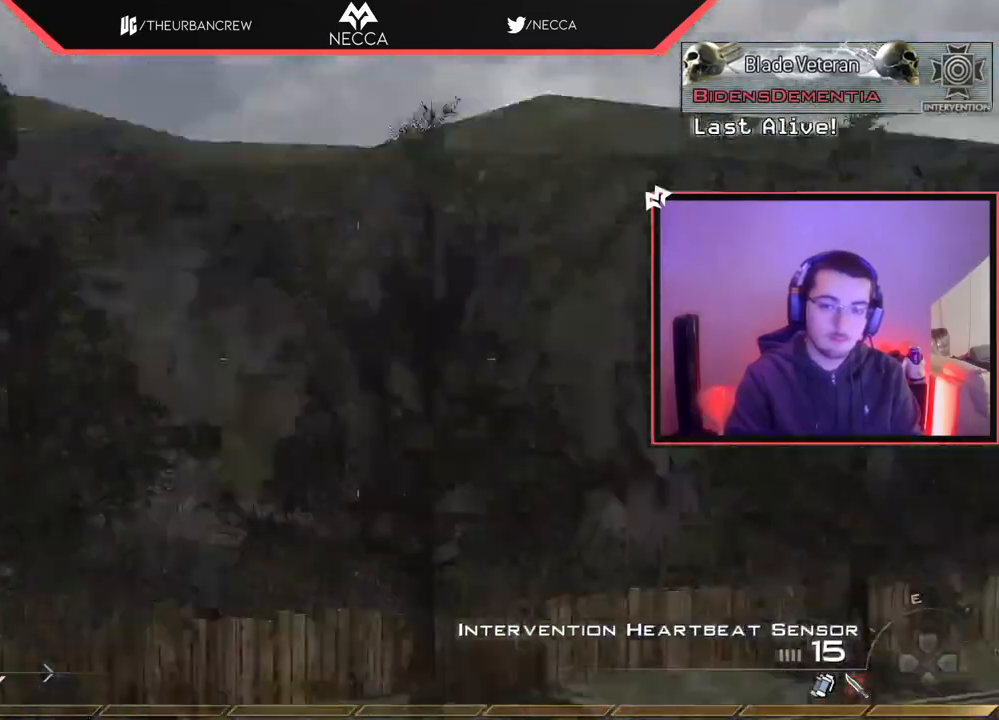
{"buttons": [], "left_stick": "left", "right_stick": "right", "events": [[150, "SQUARE", "down"], [167, "right_stick", "center"], [200, "R2", "down"], [267, "SQUARE", "up"], [301, "R2", "up"], [367, "right_stick", "right"], [384, "left_stick", "left"]]}
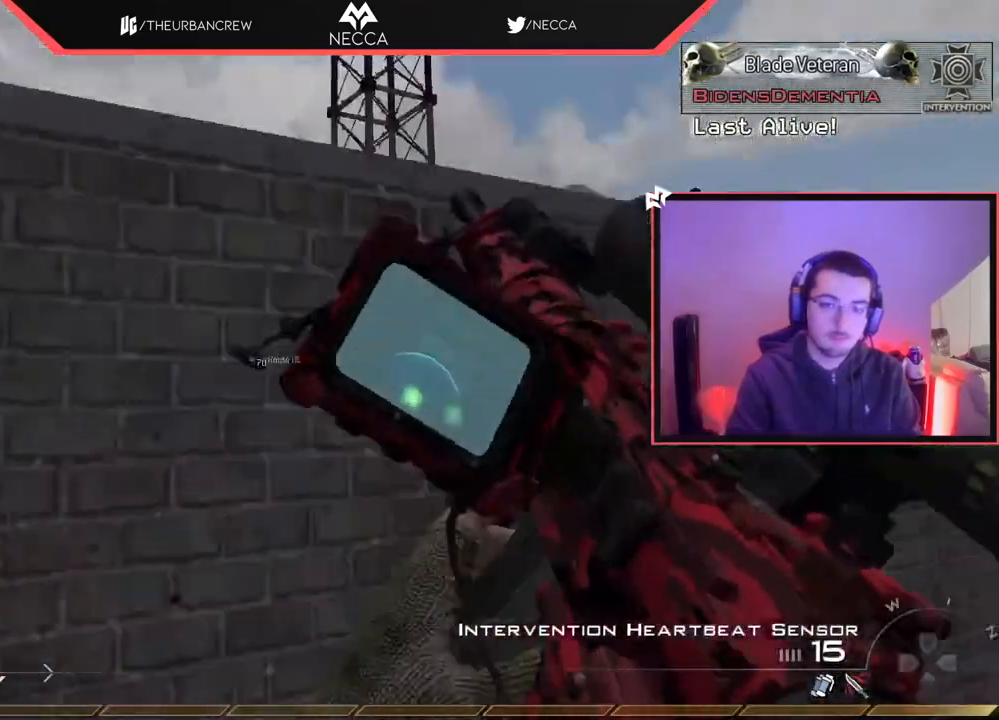
{"buttons": [], "left_stick": "left", "right_stick": "center", "events": [[117, "TRIANGLE", "down"], [317, "R2", "down"], [334, "SQUARE", "down"], [350, "right_stick", "center"], [367, "TRIANGLE", "up"], [467, "R2", "up"], [467, "SQUARE", "up"]]}
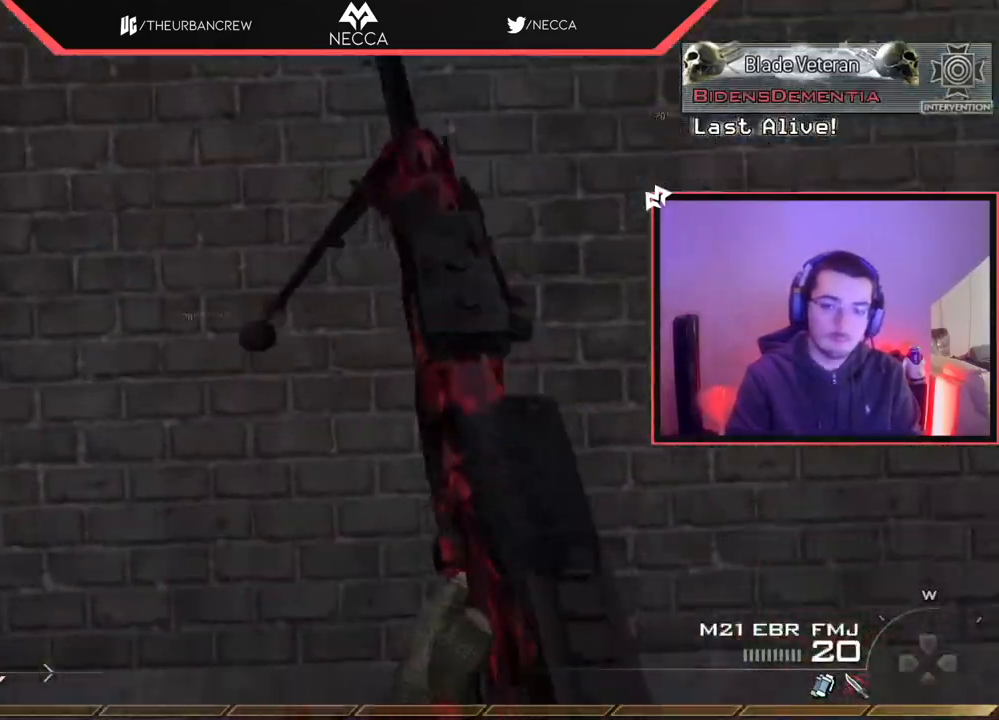
{"buttons": [], "left_stick": "up-left", "right_stick": "center", "events": [[133, "right_stick", "up-left"], [200, "TRIANGLE", "down"], [200, "right_stick", "center"], [283, "TRIANGLE", "up"], [300, "left_stick", "up-left"], [367, "SQUARE", "down"], [433, "SQUARE", "up"]]}
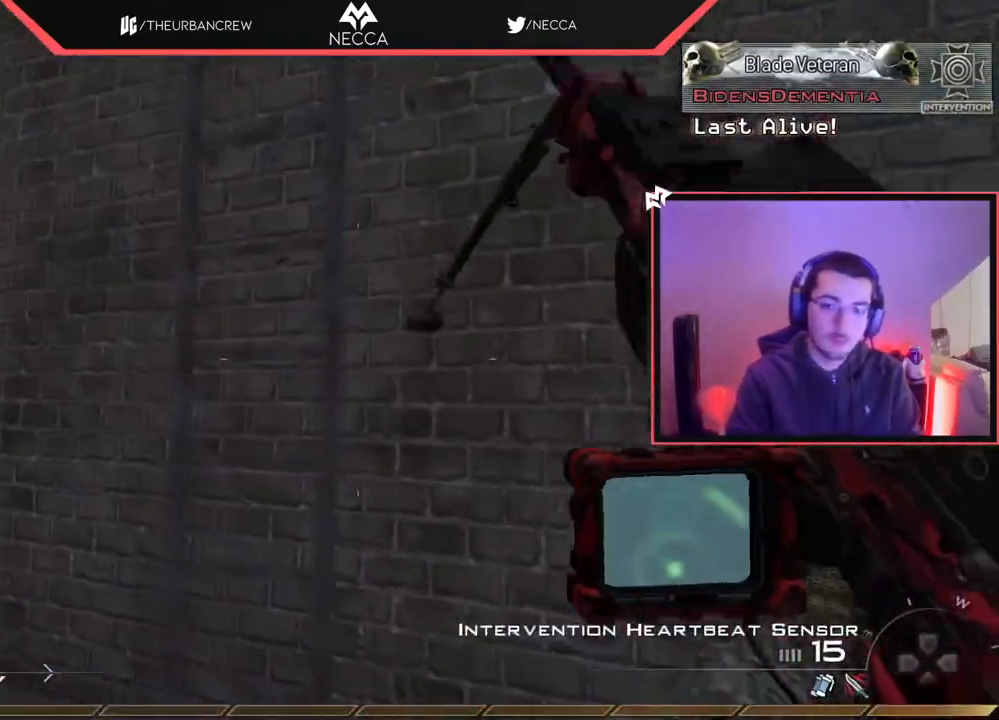
{"buttons": [], "left_stick": "center", "right_stick": "center", "events": [[134, "right_stick", "right"], [200, "right_stick", "center"], [384, "left_stick", "center"]]}
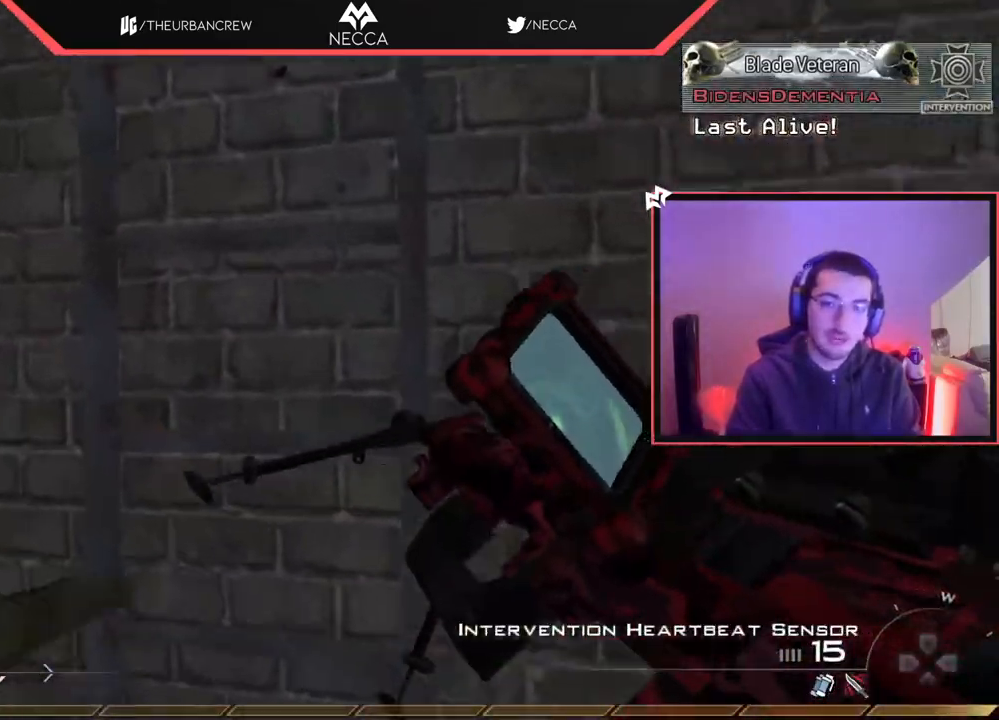
{"buttons": [], "left_stick": "up-right", "right_stick": "up-right", "events": [[33, "left_stick", "up"], [166, "CROSS", "down"], [267, "CROSS", "up"], [267, "left_stick", "up-right"], [400, "R3", "down"], [400, "right_stick", "up-right"], [467, "R3", "up"]]}
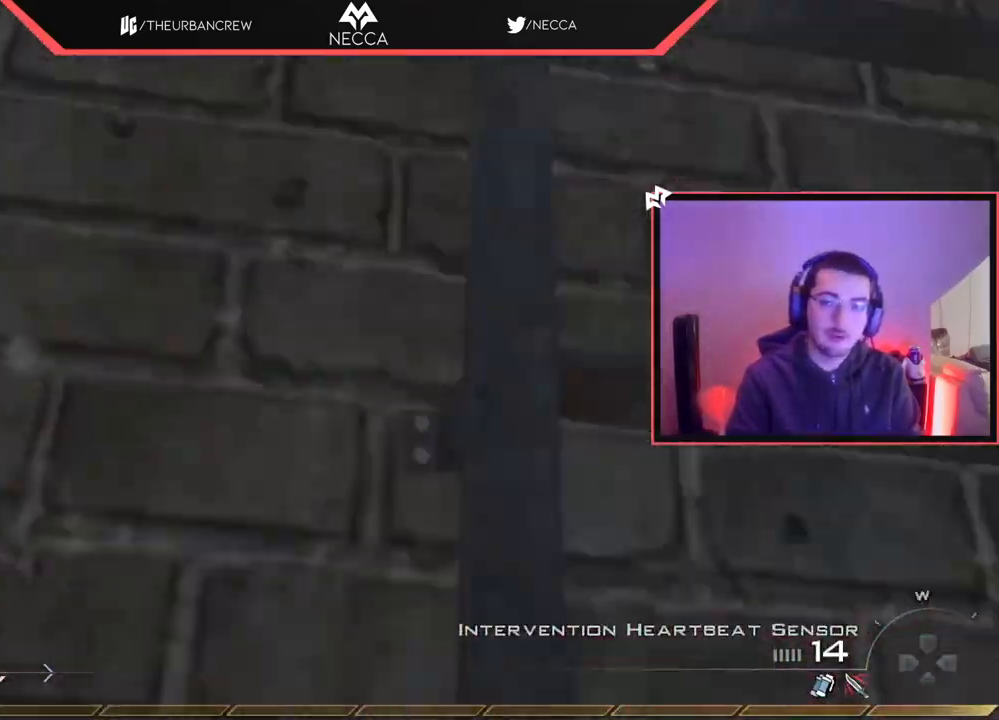
{"buttons": [], "left_stick": "up-right", "right_stick": "left", "events": [[33, "right_stick", "center"], [501, "right_stick", "left"]]}
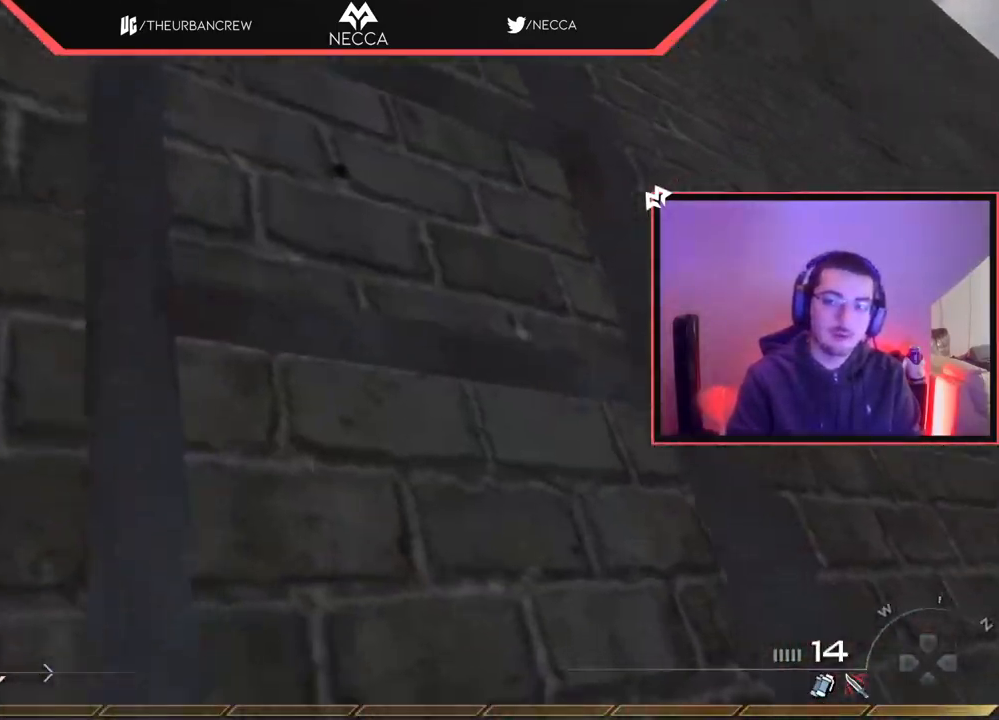
{"buttons": ["CROSS"], "left_stick": "up", "right_stick": "center", "events": [[16, "left_stick", "down-right"], [116, "right_stick", "center"], [233, "left_stick", "center"], [417, "CROSS", "down"], [483, "left_stick", "up"]]}
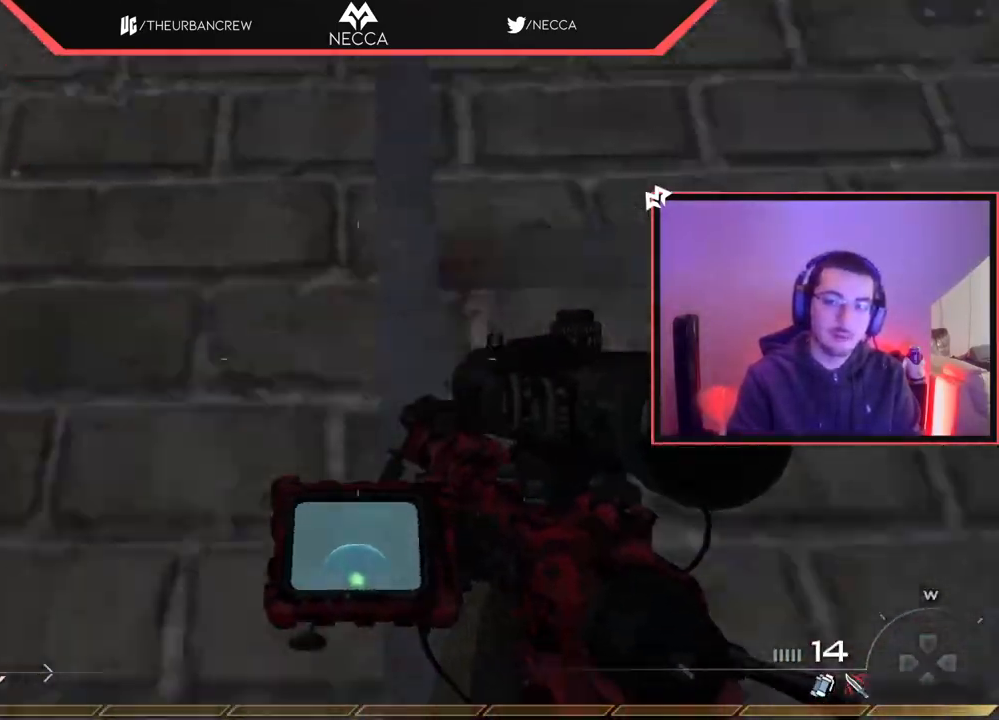
{"buttons": [], "left_stick": "up", "right_stick": "center", "events": [[17, "CROSS", "up"], [117, "R3", "down"], [117, "right_stick", "up"], [200, "R3", "up"], [284, "right_stick", "center"]]}
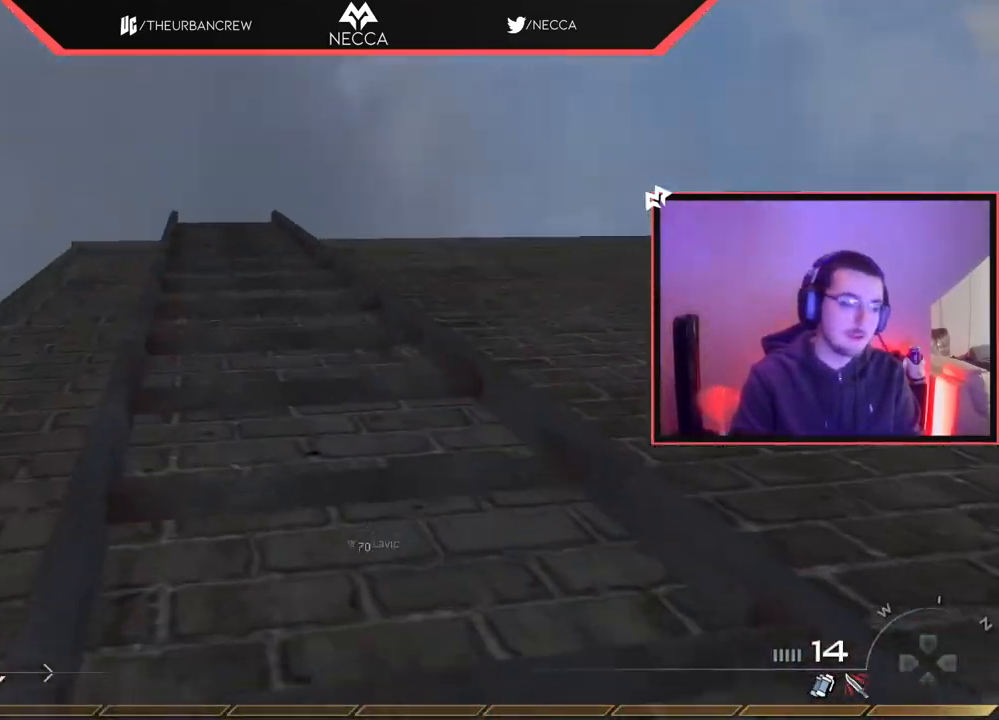
{"buttons": [], "left_stick": "up", "right_stick": "center", "events": []}
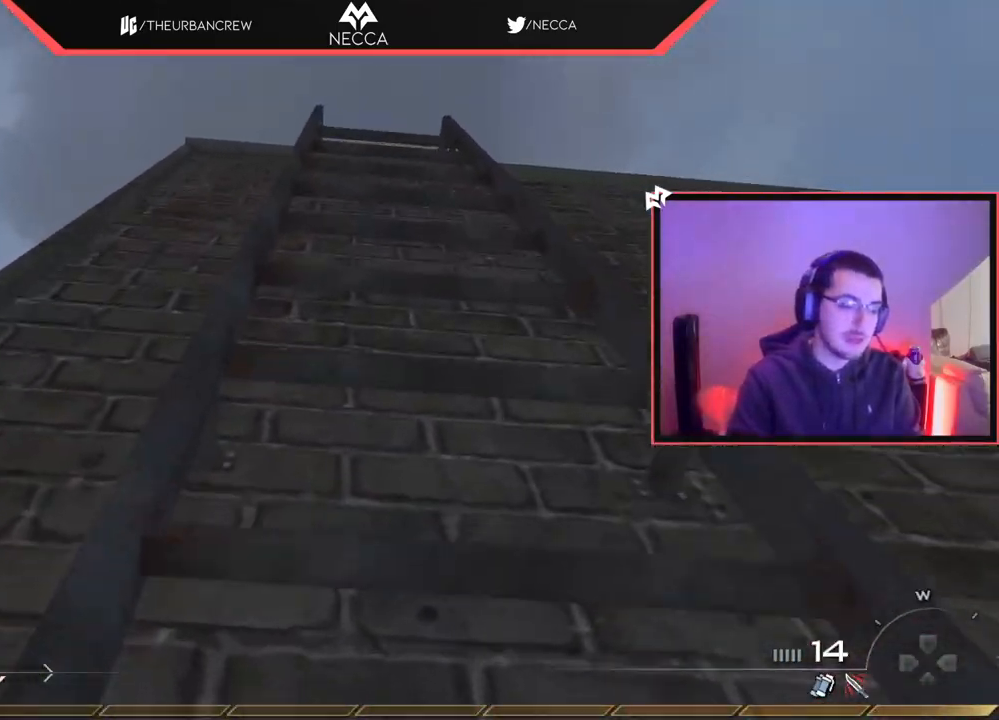
{"buttons": [], "left_stick": "up", "right_stick": "center", "events": []}
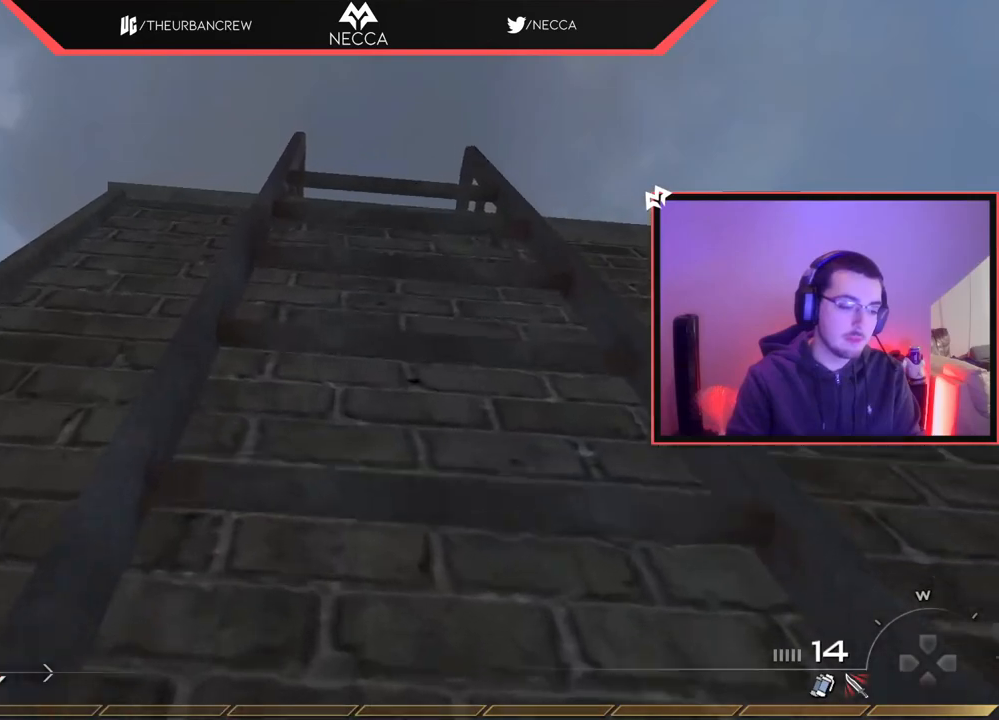
{"buttons": [], "left_stick": "up", "right_stick": "center", "events": []}
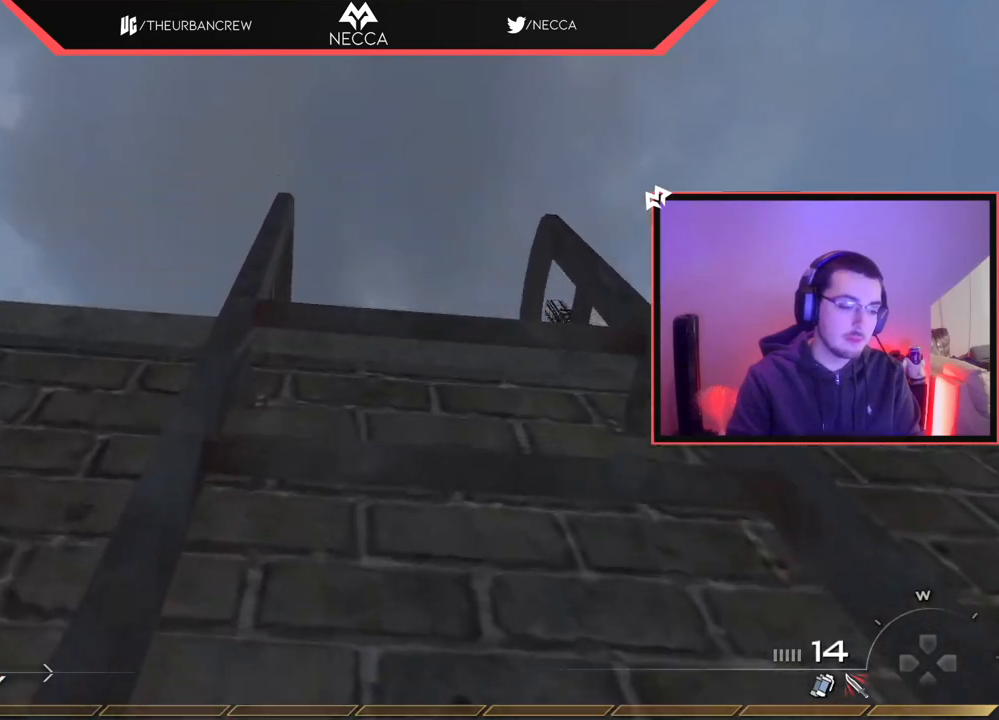
{"buttons": [], "left_stick": "up", "right_stick": "down-left", "events": [[451, "right_stick", "down-left"]]}
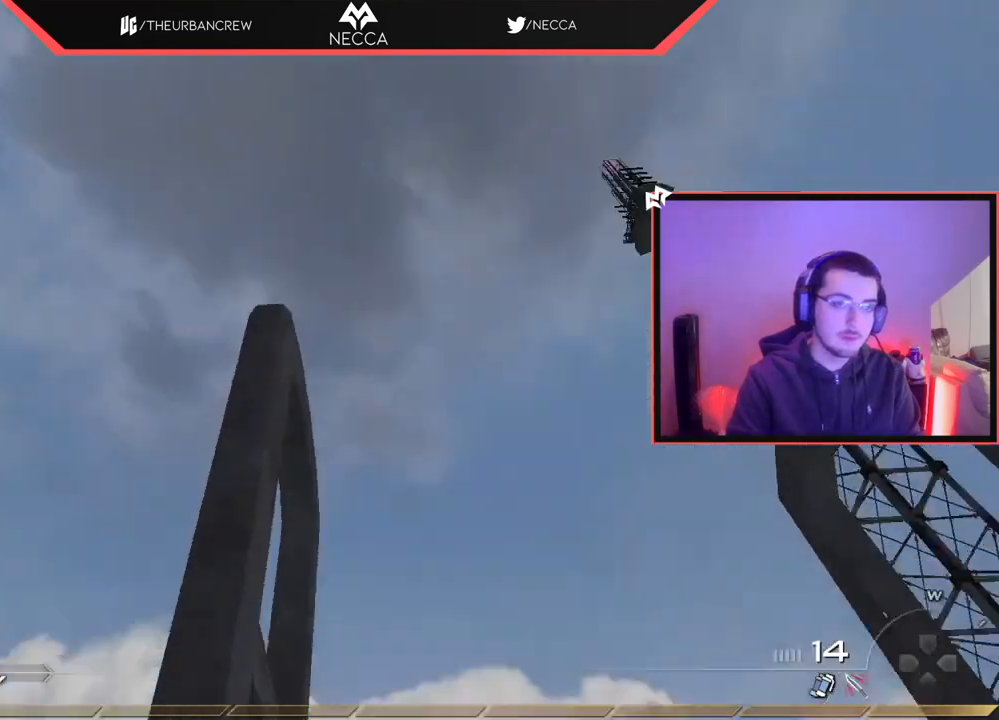
{"buttons": [], "left_stick": "up", "right_stick": "down", "events": [[150, "right_stick", "center"], [433, "right_stick", "down"]]}
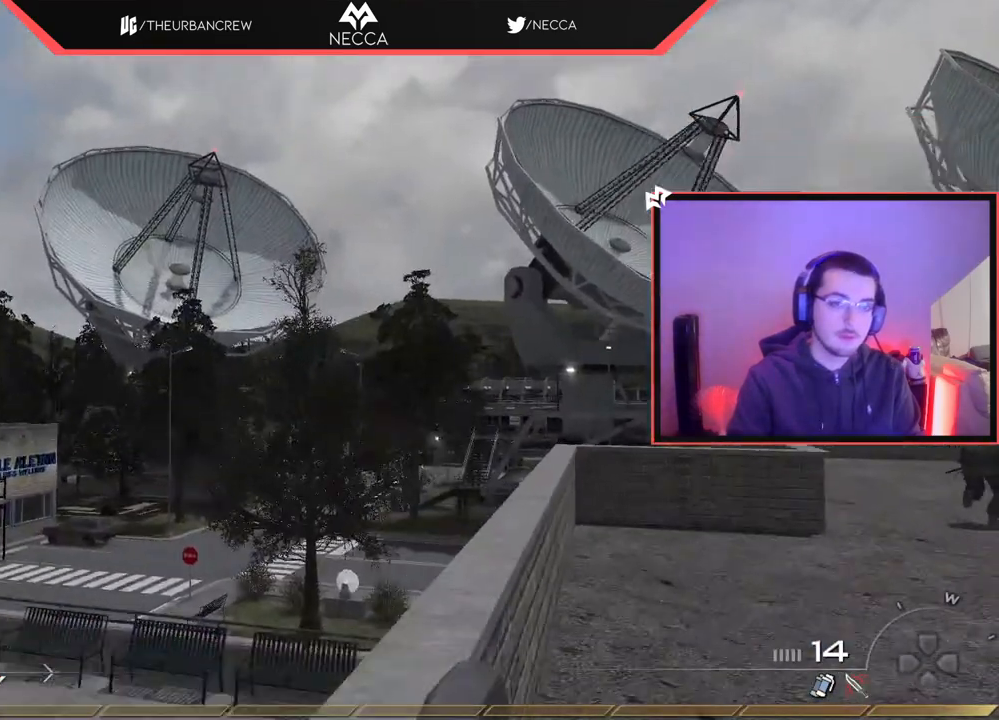
{"buttons": [], "left_stick": "up", "right_stick": "center", "events": [[84, "right_stick", "center"]]}
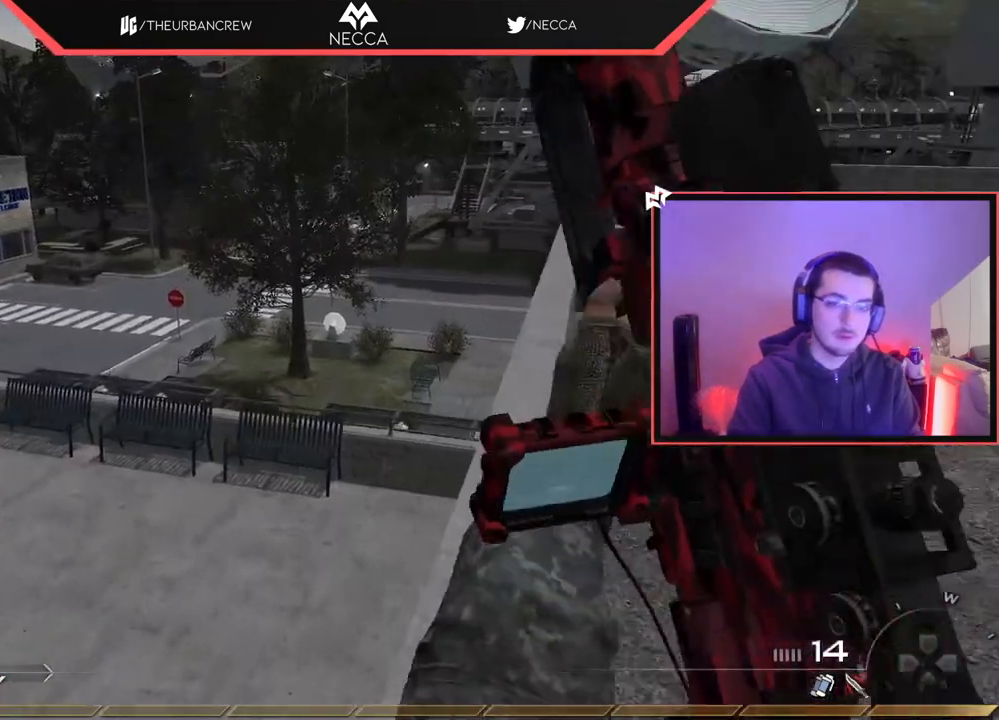
{"buttons": [], "left_stick": "center", "right_stick": "right", "events": [[33, "TRIANGLE", "down"], [100, "TRIANGLE", "up"], [100, "left_stick", "center"], [166, "TRIANGLE", "down"], [216, "TRIANGLE", "up"], [233, "left_stick", "up"], [333, "right_stick", "right"], [417, "left_stick", "center"]]}
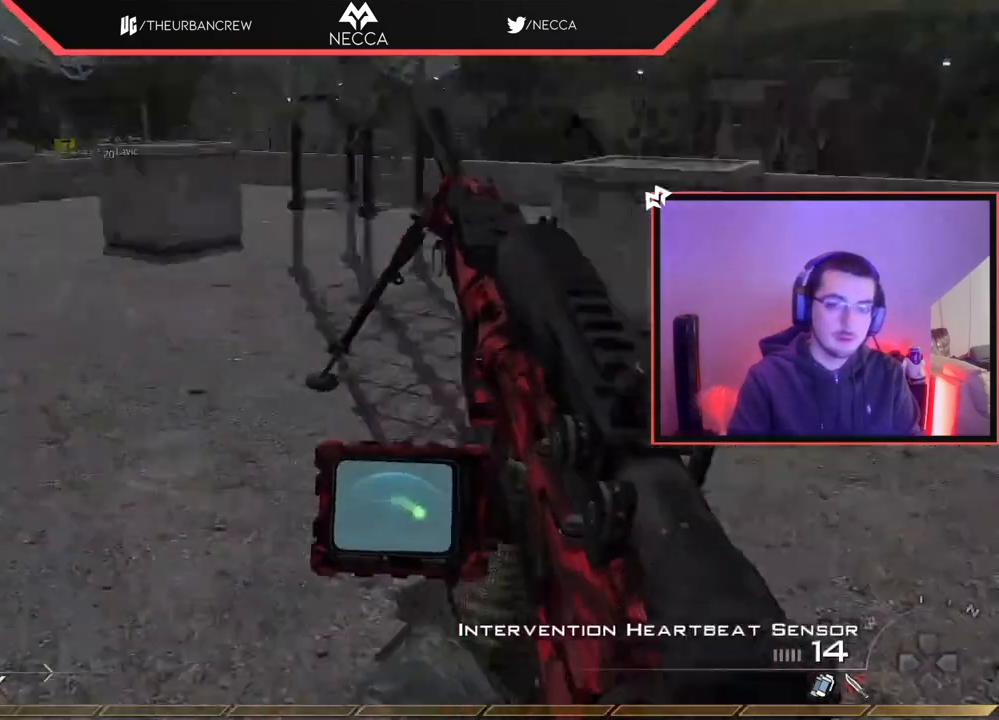
{"buttons": [], "left_stick": "center", "right_stick": "right", "events": [[83, "right_stick", "center"], [284, "left_stick", "down-left"], [467, "left_stick", "center"], [467, "right_stick", "right"]]}
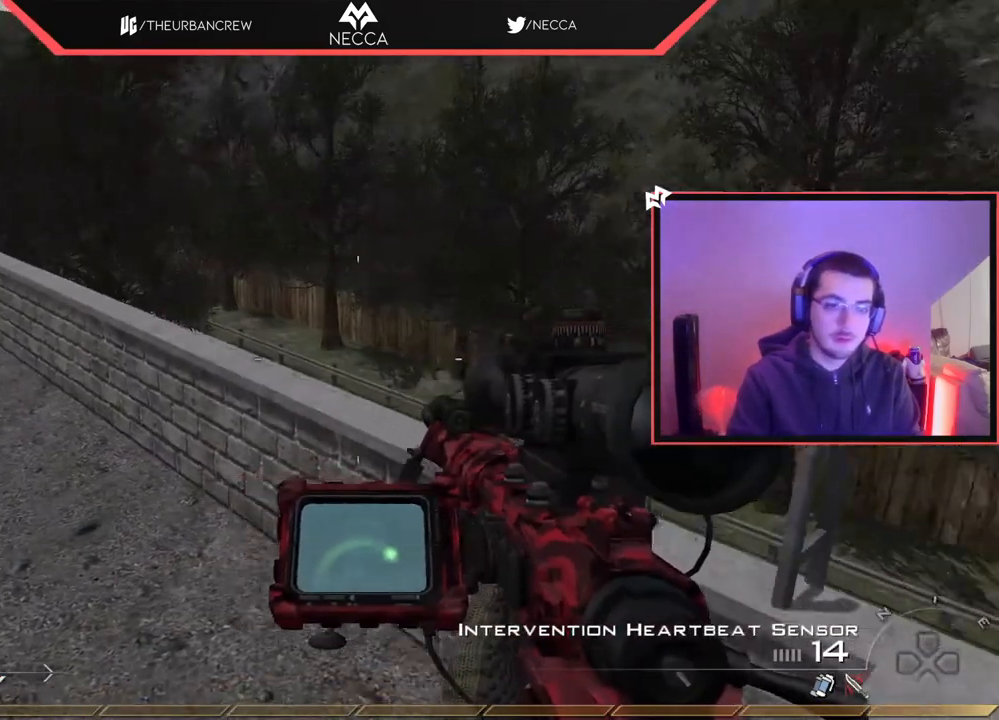
{"buttons": [], "left_stick": "down-left", "right_stick": "center", "events": [[83, "right_stick", "center"], [483, "left_stick", "down-left"]]}
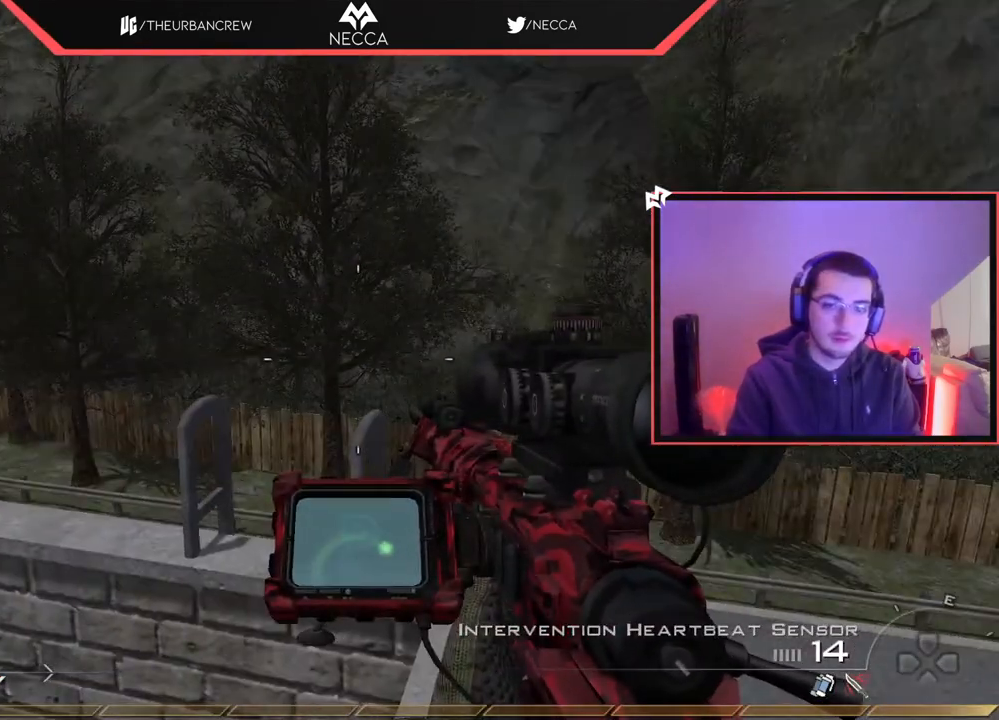
{"buttons": [], "left_stick": "center", "right_stick": "center", "events": [[117, "left_stick", "center"], [384, "left_stick", "up"], [467, "left_stick", "center"]]}
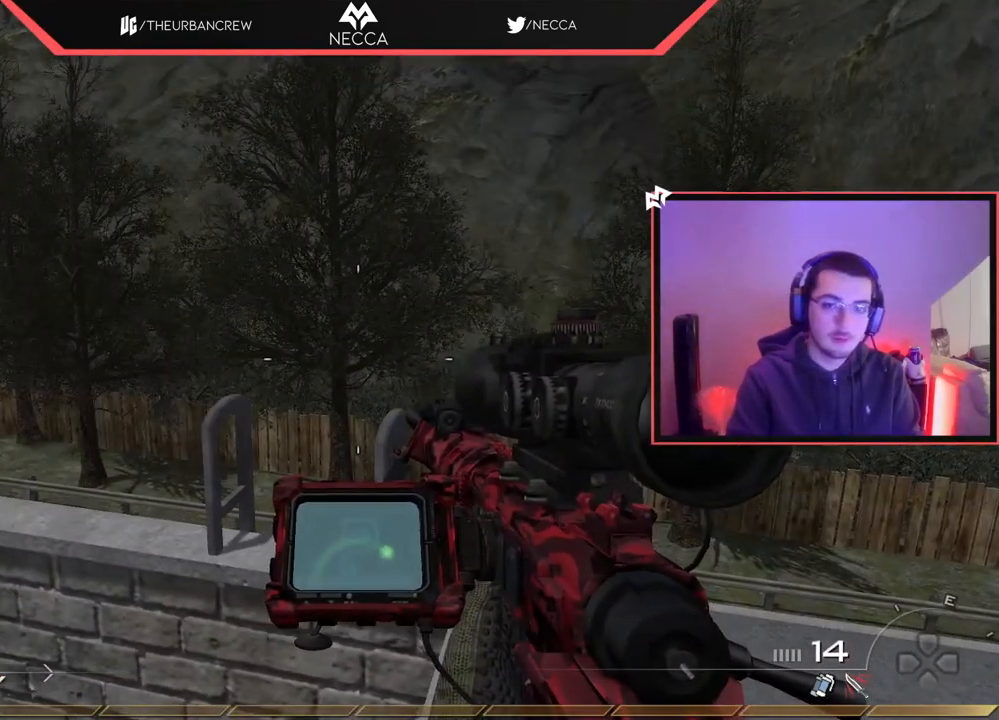
{"buttons": [], "left_stick": "center", "right_stick": "center", "events": []}